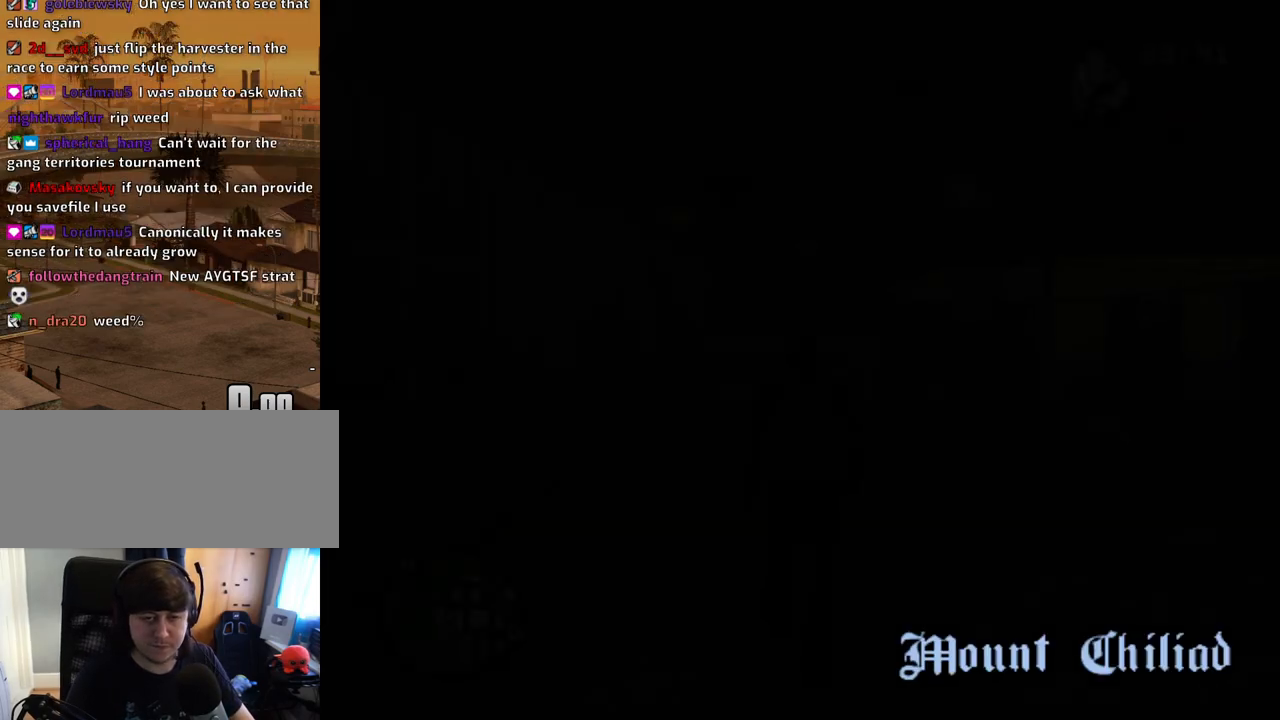
Gameplay with keyboard and mouse; each line is a JSON object with the keys and mouse buttons held at the frame after it. "events" lists presses ("down") and releases ("up") of "1", "2", "3", "4", "5", "6", "a", "alt", "c", "ctrl", "d", "down", "e", "escape", "f", "f1", "f2", "f3", "g", "h", "left", "num2", "q", "r", "right", "s", "shift", "space", "t", "tab", "up", "v", "w", "x", "z", "mouse_left", "mouse_middle", "mouse_right", "mouse_wheel_up" and "mouse_wheel_down" between this image and that frame as [ms after this image, input, new state], when the widget could be followed in between. "mouse_left", "mouse_middle", "mouse_right", "mouse_wheel_up", "mouse_wheel_down" = the "left", "middle", "right", "wheel_up", "wheel_down" buttons of the "mouse" list. No other keys are recorded. Mouse movement is not recorded.
{"keys": ["space", "w"], "mouse": [], "events": [[16, "space", "up"], [117, "space", "down"], [201, "space", "up"], [301, "space", "down"], [352, "space", "up"], [486, "space", "down"]]}
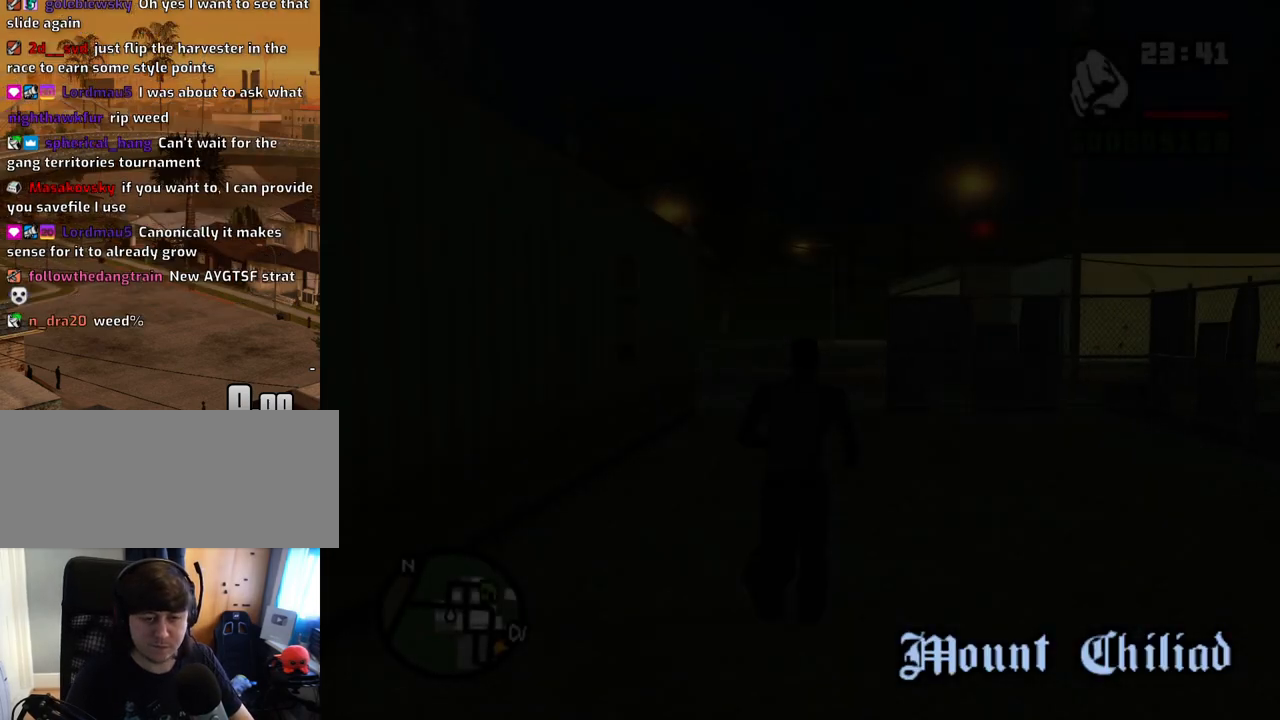
{"keys": ["d", "w"], "mouse": [], "events": [[50, "space", "up"], [134, "d", "down"], [134, "space", "down"], [234, "space", "up"], [335, "space", "down"], [419, "space", "up"]]}
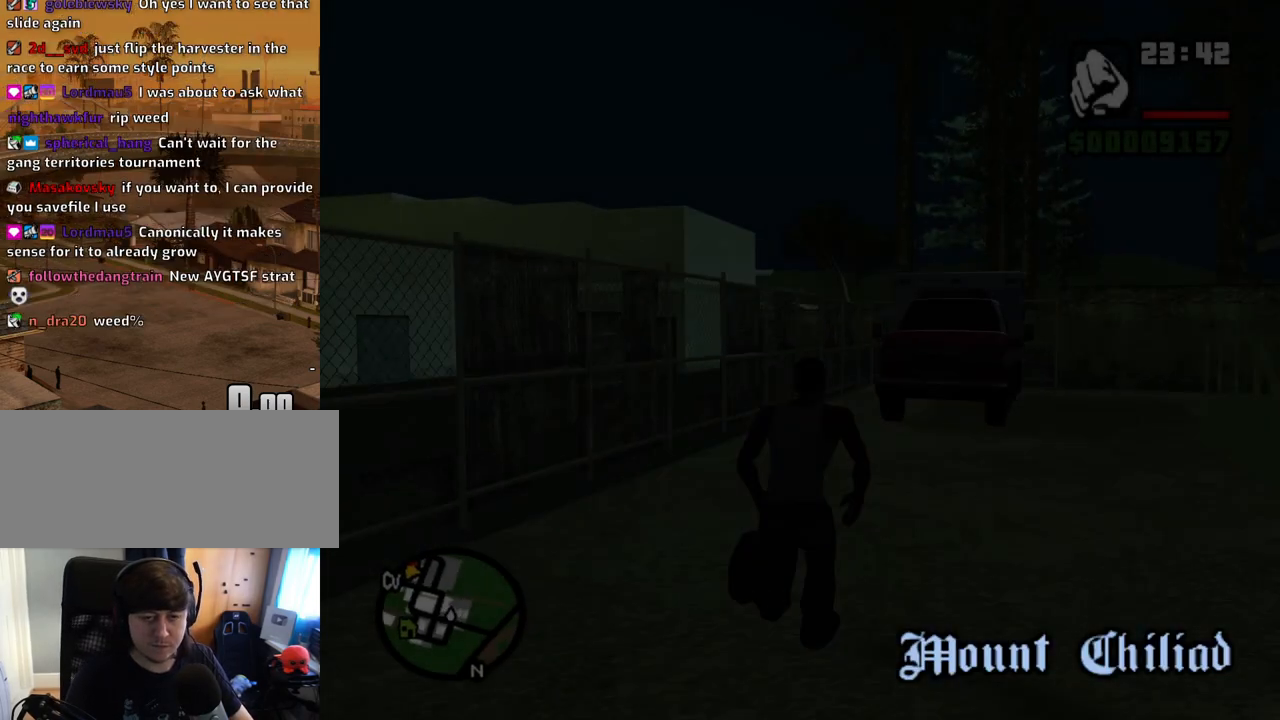
{"keys": ["w"], "mouse": [], "events": [[17, "space", "down"], [51, "space", "up"], [101, "d", "up"], [185, "space", "down"], [235, "space", "up"], [386, "space", "down"], [419, "space", "up"]]}
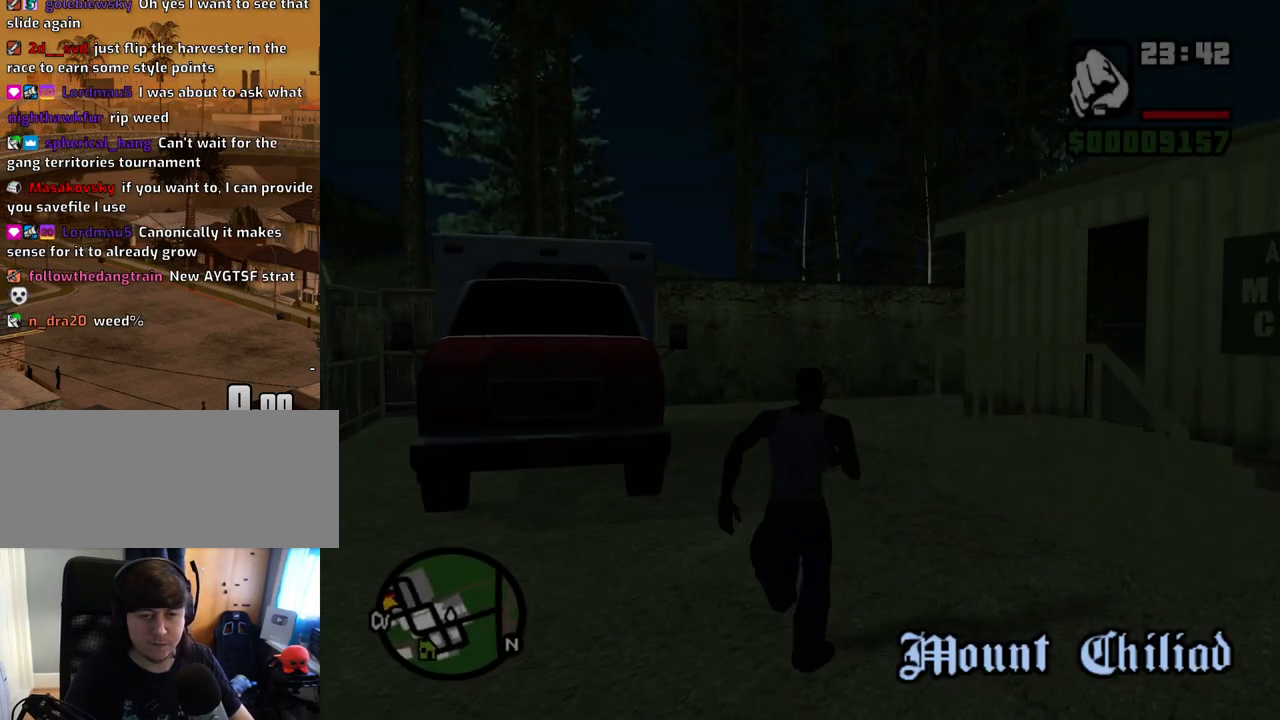
{"keys": ["f"], "mouse": [], "events": [[67, "space", "down"], [117, "space", "up"], [201, "a", "down"], [201, "space", "down"], [252, "f", "down"], [302, "space", "up"], [352, "a", "up"], [352, "w", "up"], [386, "f", "up"], [436, "f", "down"]]}
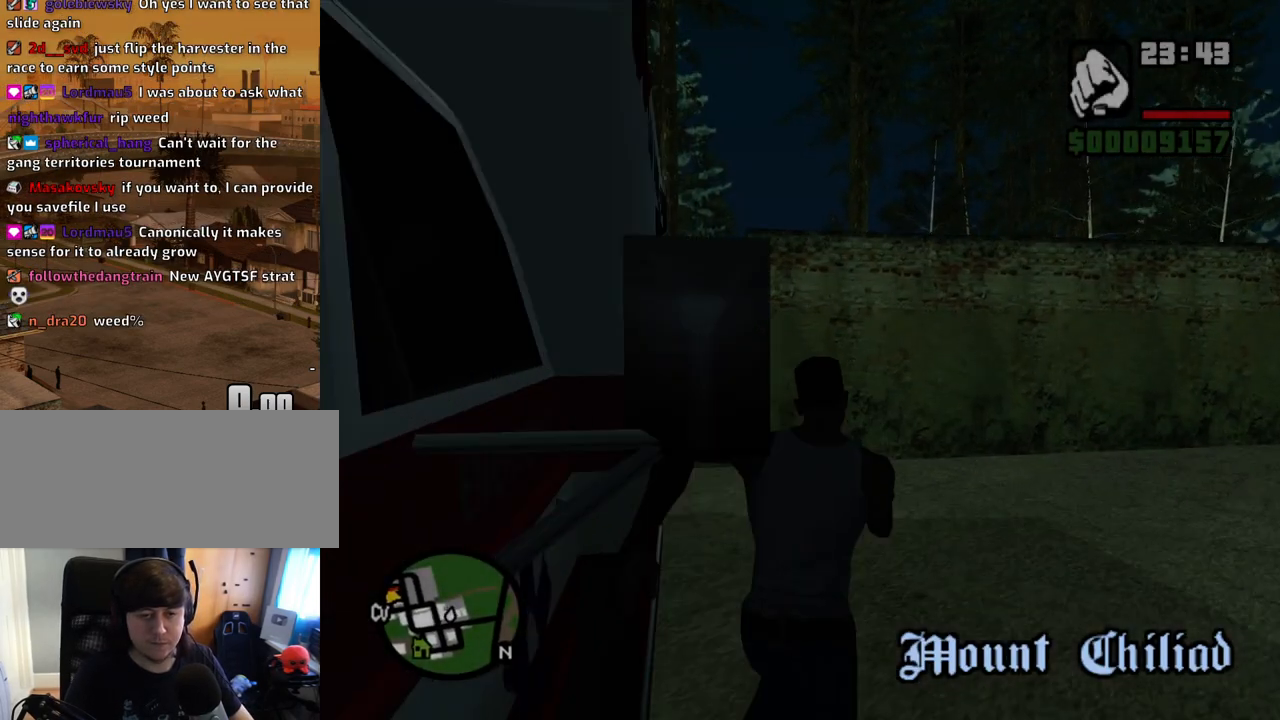
{"keys": [], "mouse": [], "events": [[33, "f", "up"], [84, "f", "down"], [167, "f", "up"], [218, "f", "down"], [318, "f", "up"]]}
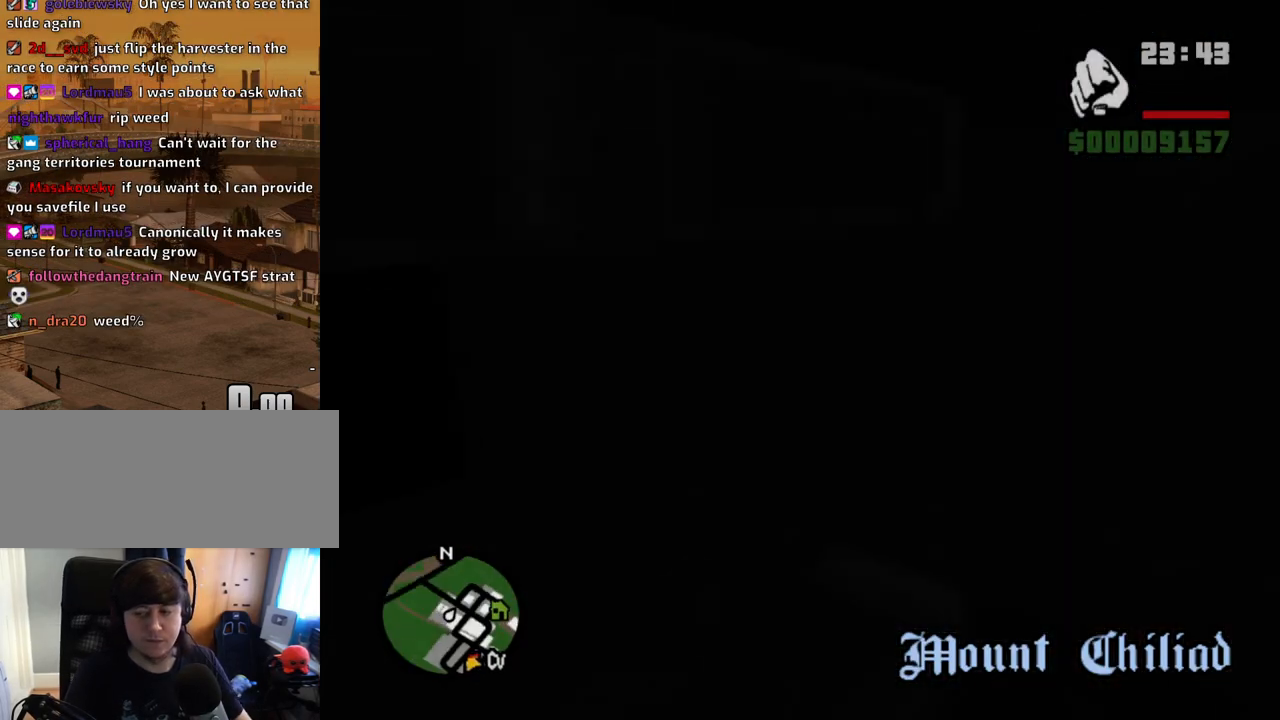
{"keys": [], "mouse": [], "events": []}
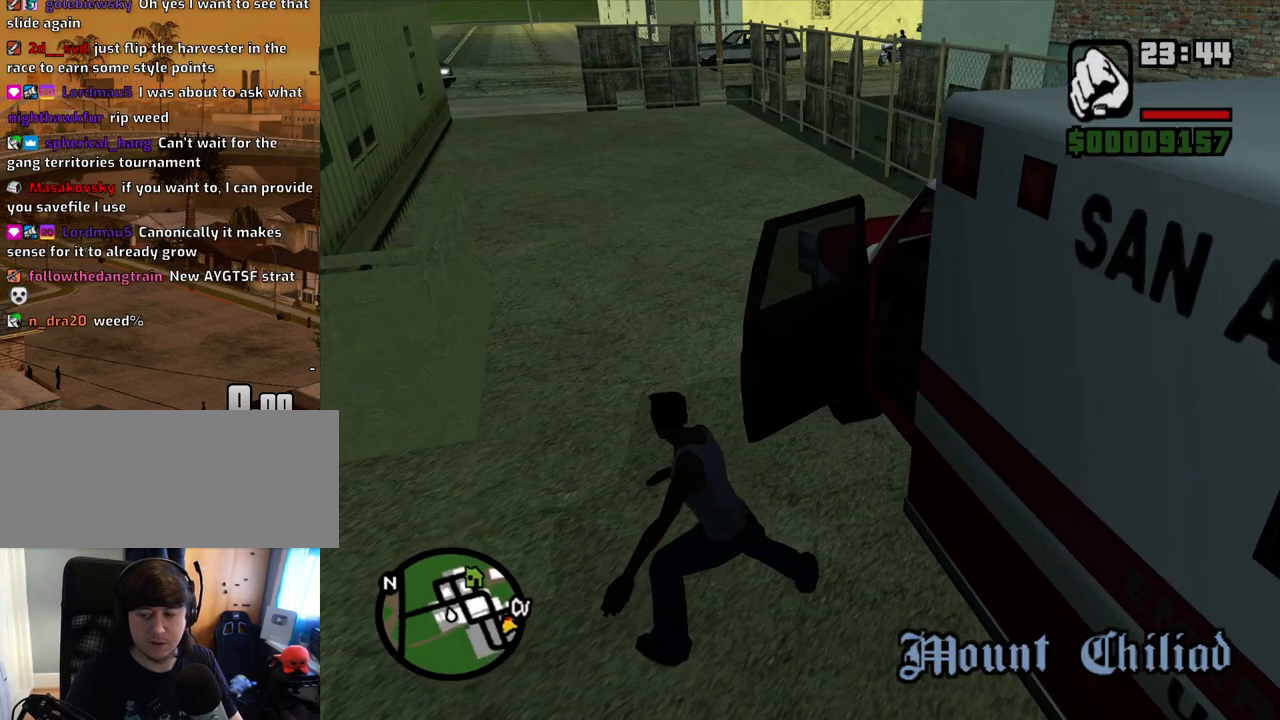
{"keys": [], "mouse": [], "events": []}
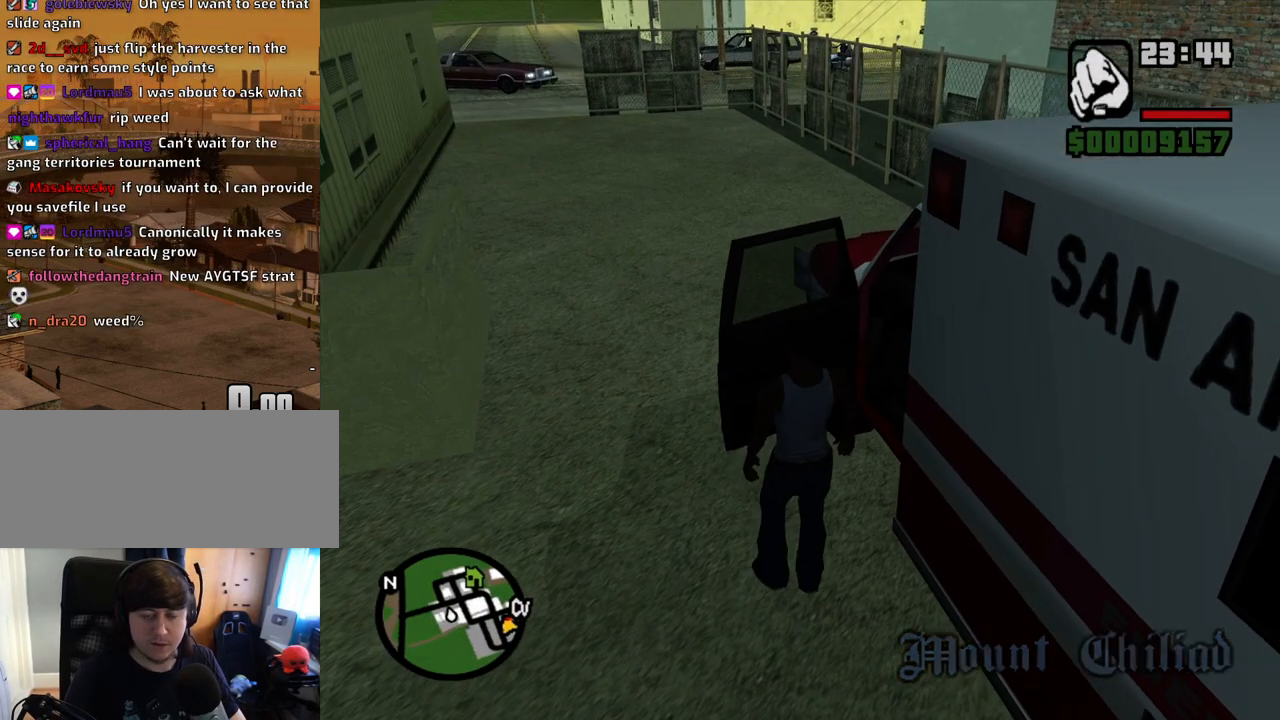
{"keys": ["6", "a", "shift", "w"], "mouse": [], "events": [[101, "a", "down"], [101, "shift", "down"], [101, "w", "down"], [151, "6", "down"]]}
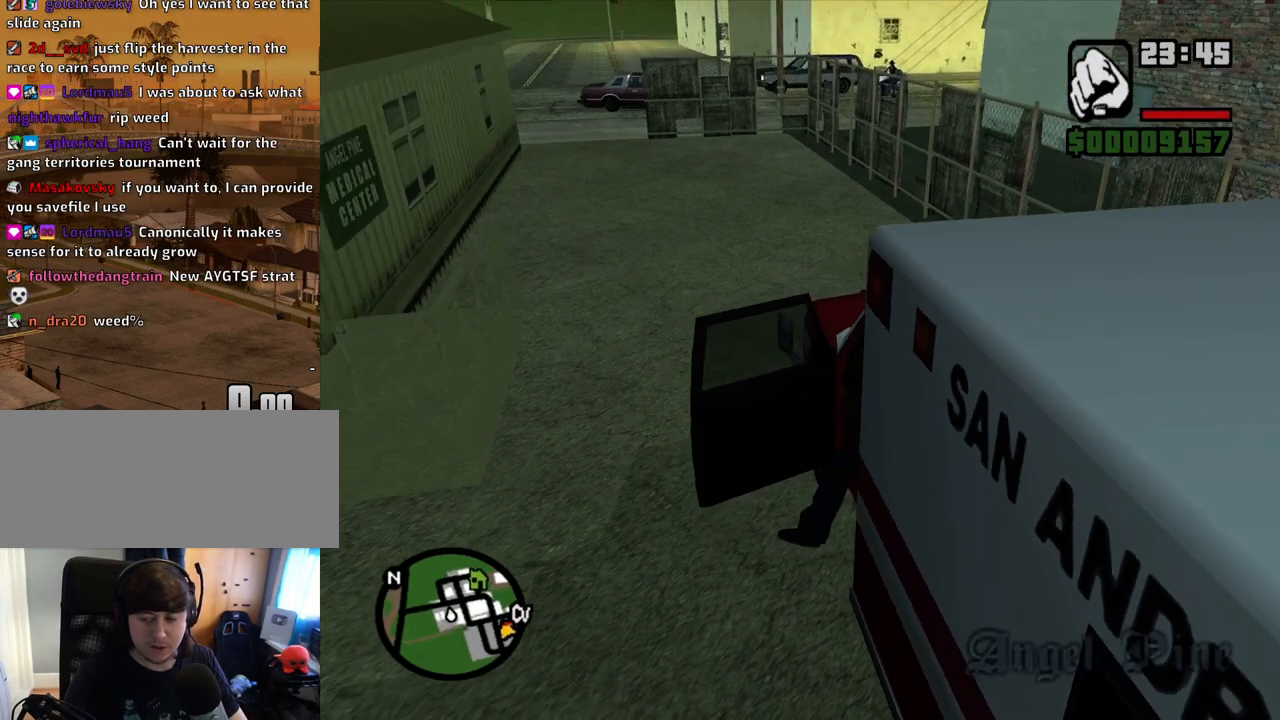
{"keys": ["6", "a", "shift", "w"], "mouse": [], "events": []}
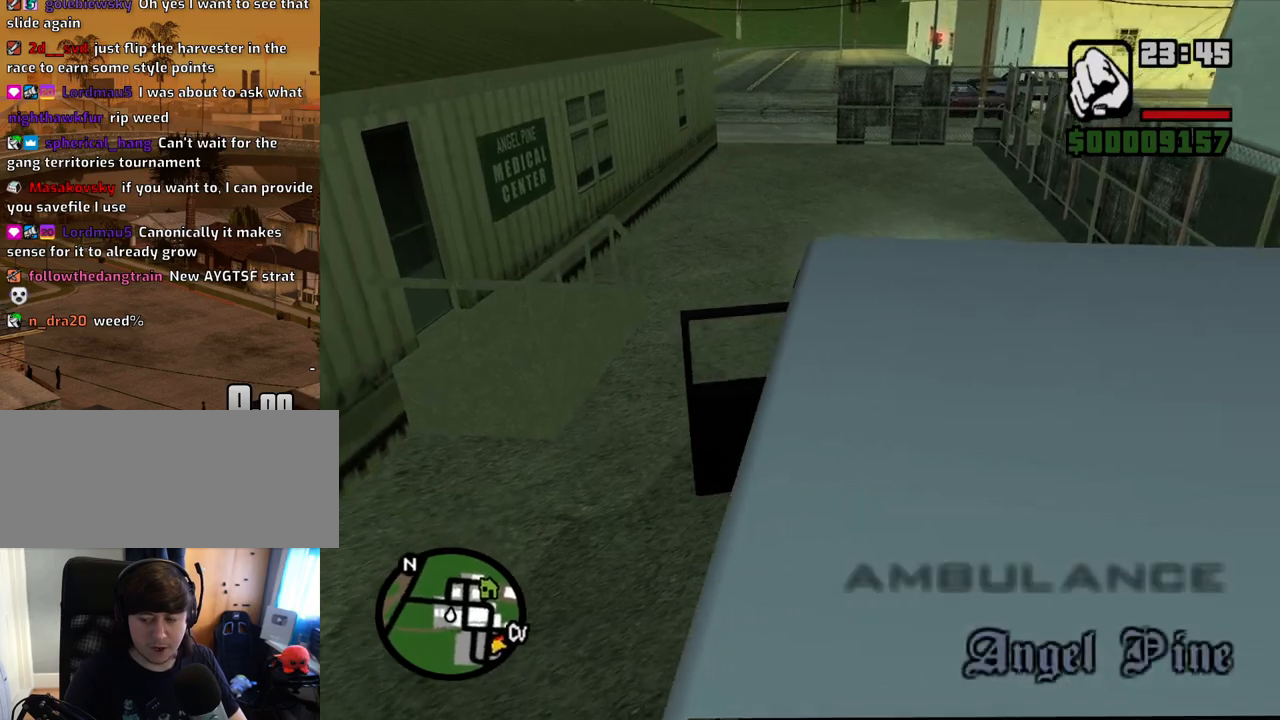
{"keys": ["a", "w"], "mouse": [], "events": [[201, "shift", "up"], [385, "6", "up"]]}
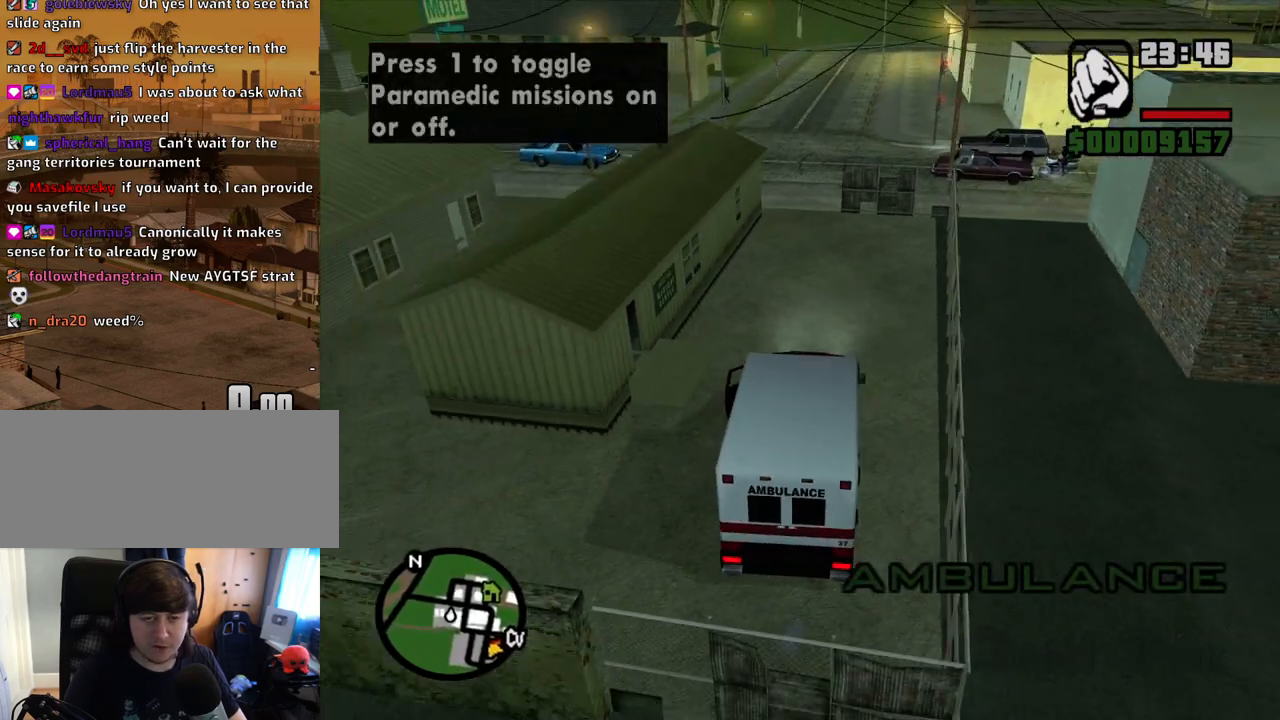
{"keys": ["w"], "mouse": [], "events": [[167, "a", "up"], [402, "a", "down"], [452, "a", "up"]]}
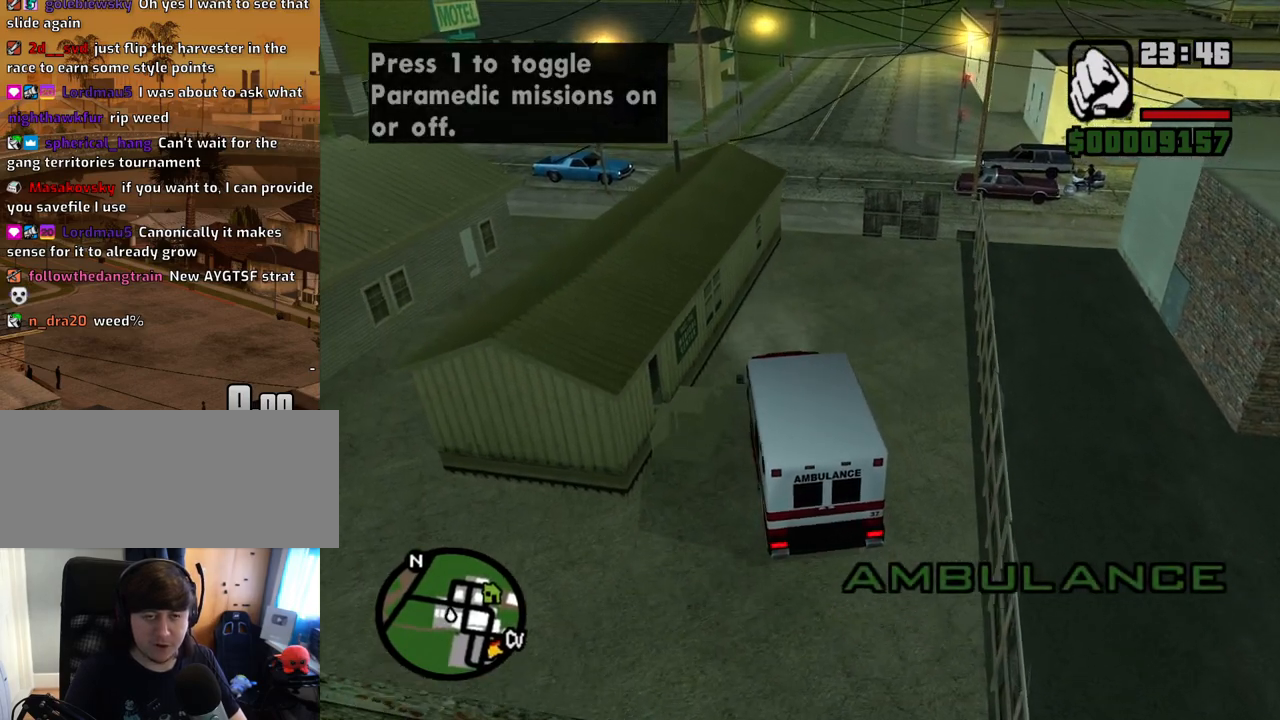
{"keys": ["w"], "mouse": [], "events": [[100, "d", "down"], [284, "d", "up"]]}
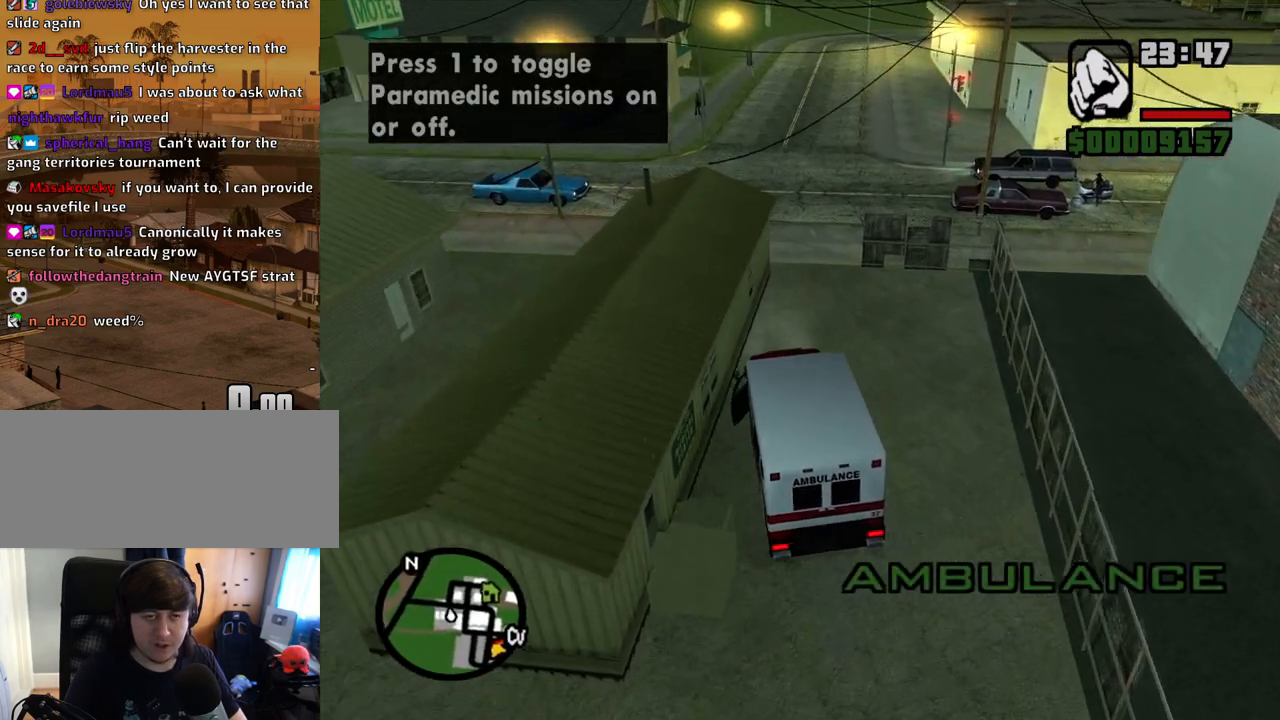
{"keys": ["w"], "mouse": [], "events": [[201, "d", "down"], [302, "d", "up"]]}
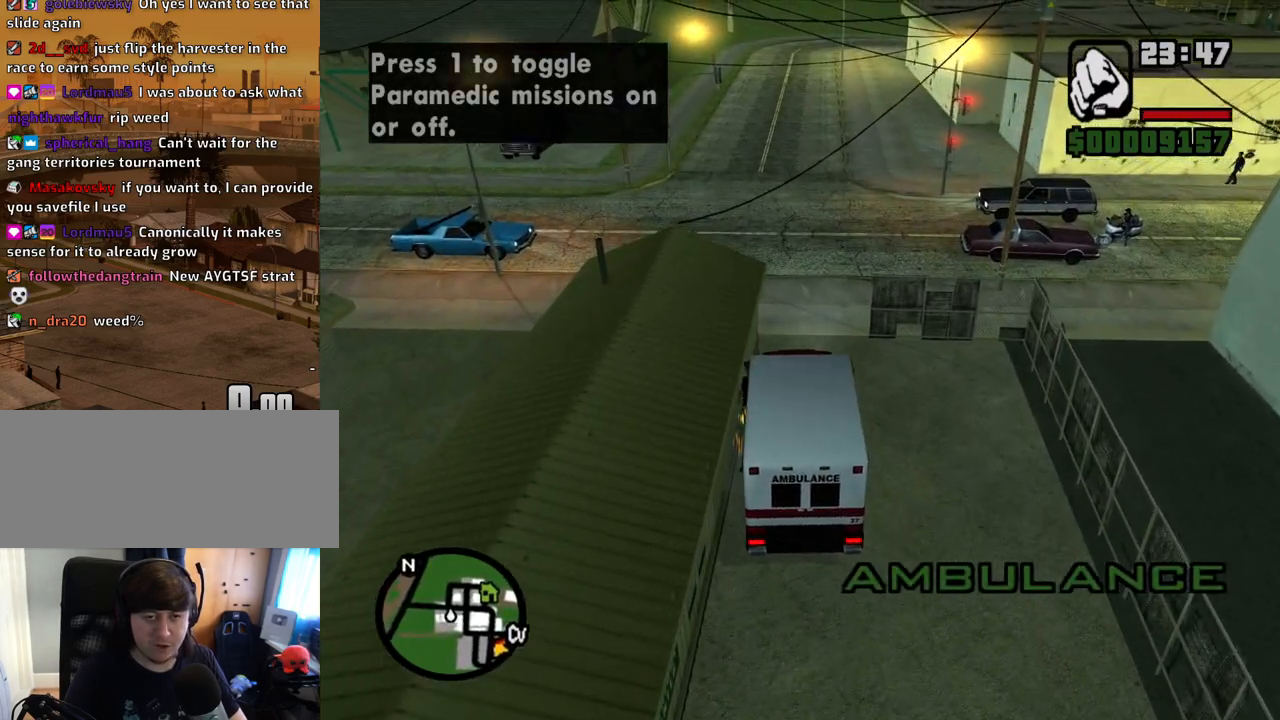
{"keys": ["d", "w"], "mouse": [], "events": [[151, "d", "down"]]}
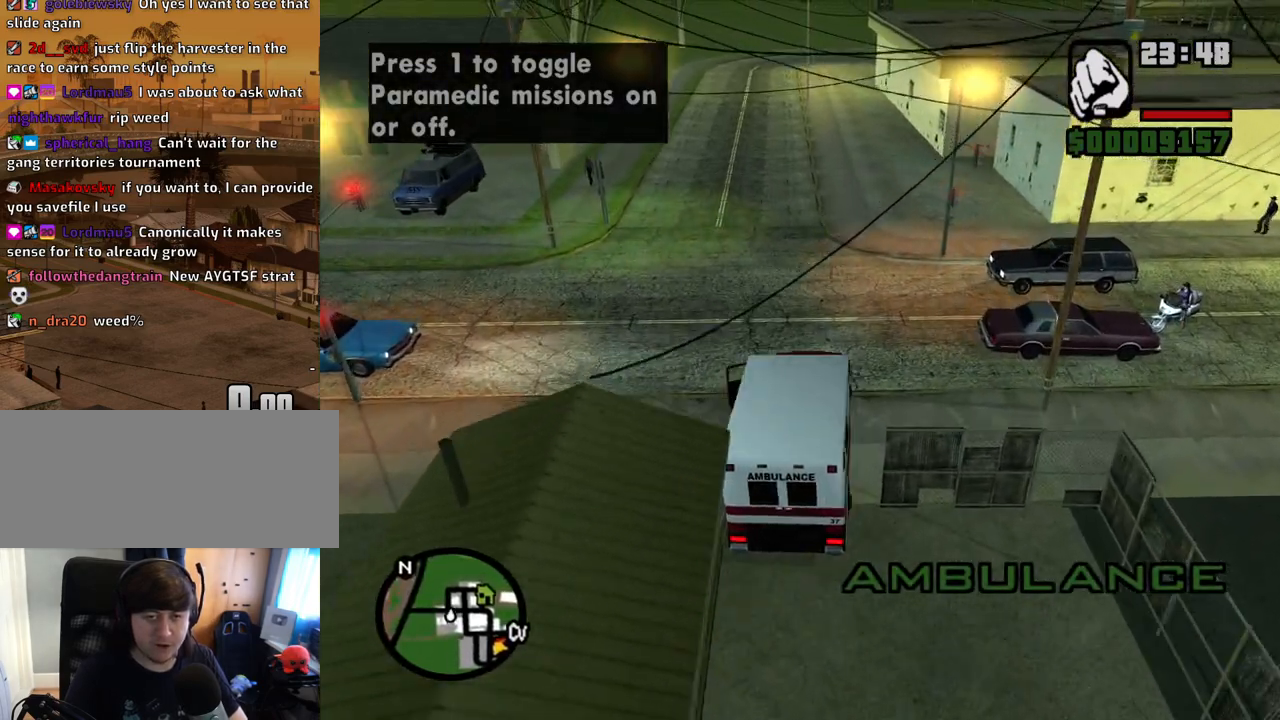
{"keys": ["d", "space"], "mouse": [], "events": [[67, "space", "down"], [67, "w", "up"]]}
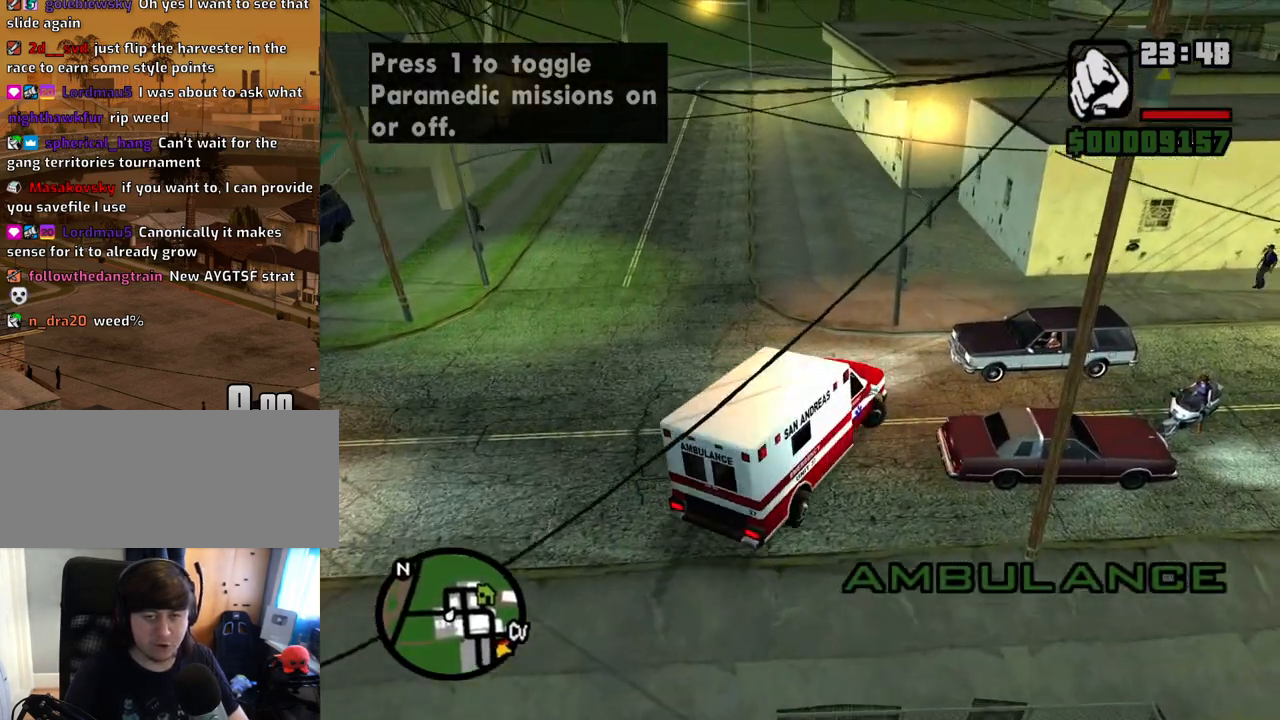
{"keys": ["d", "w"], "mouse": [], "events": [[167, "space", "up"], [167, "w", "down"]]}
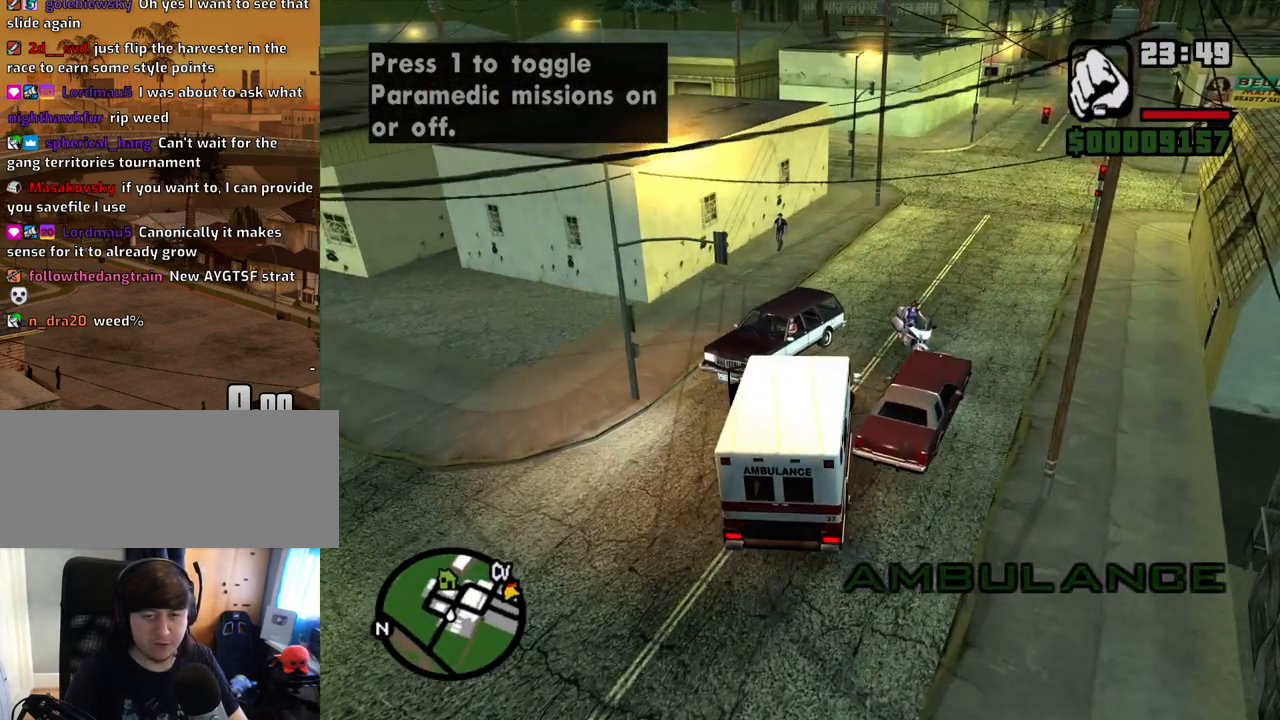
{"keys": ["w"], "mouse": [], "events": [[33, "d", "up"]]}
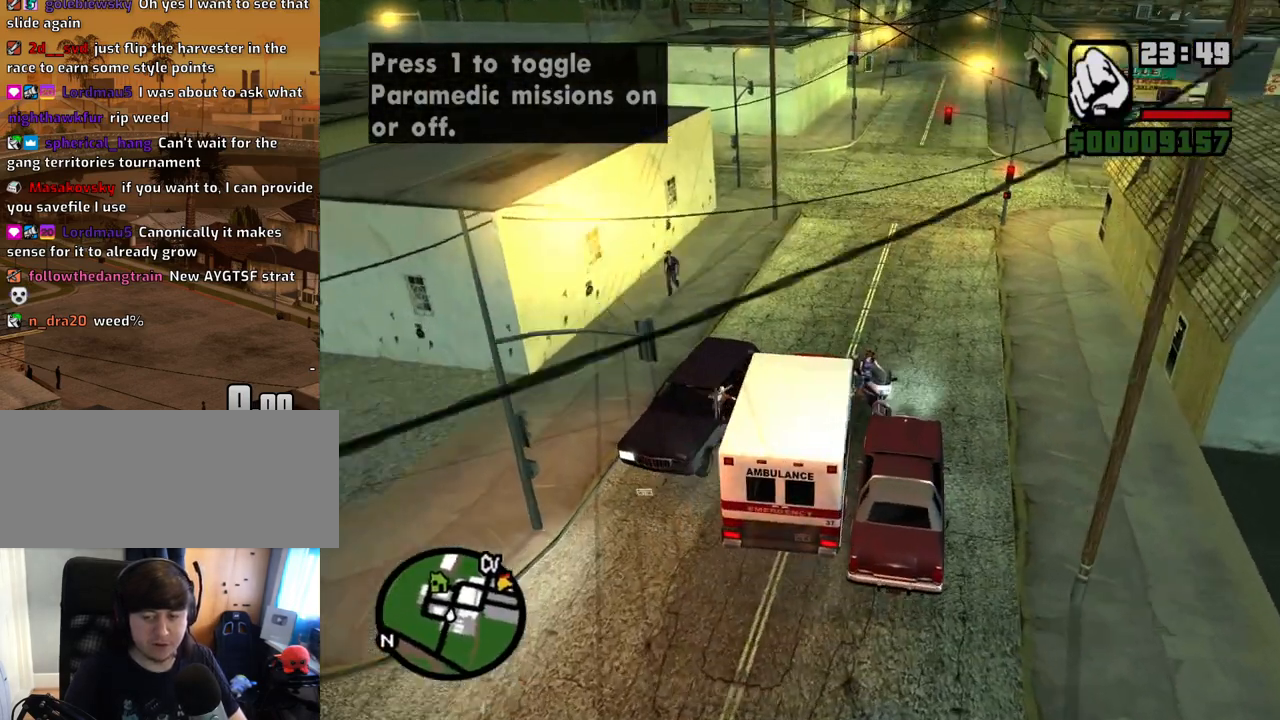
{"keys": ["d", "w"], "mouse": [], "events": [[336, "d", "down"]]}
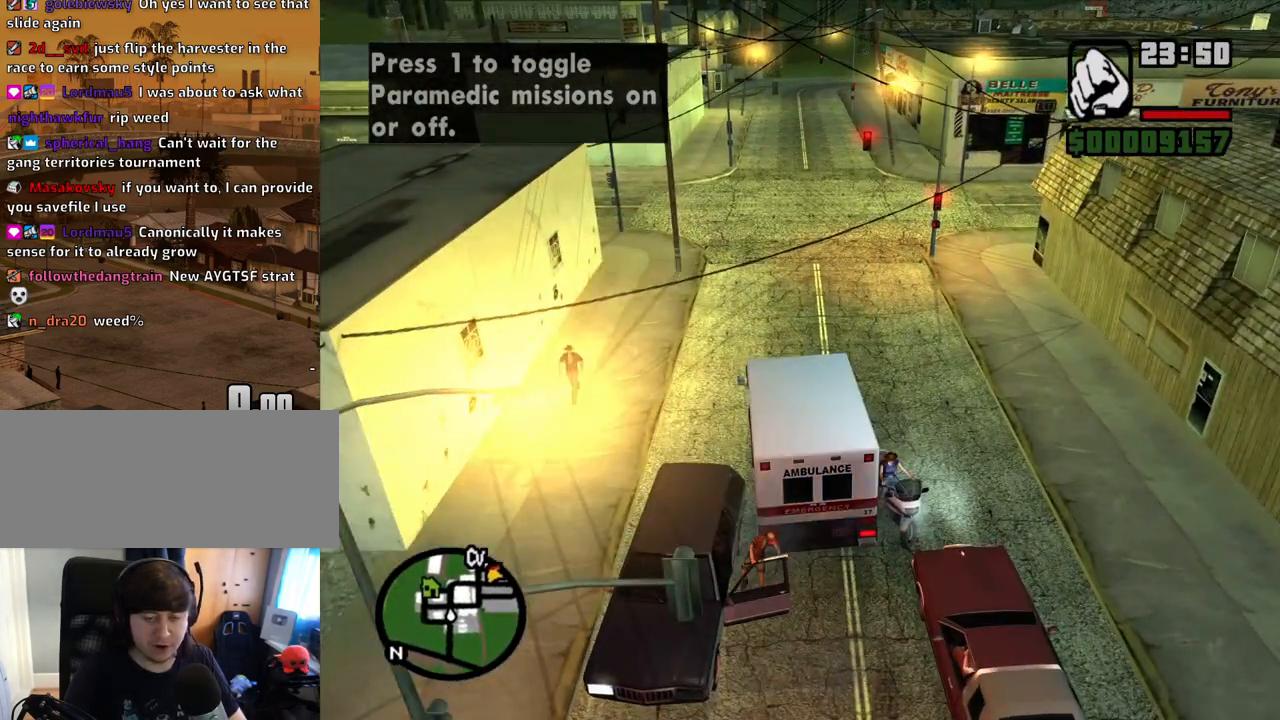
{"keys": ["d", "w"], "mouse": [], "events": [[67, "d", "up"], [436, "d", "down"]]}
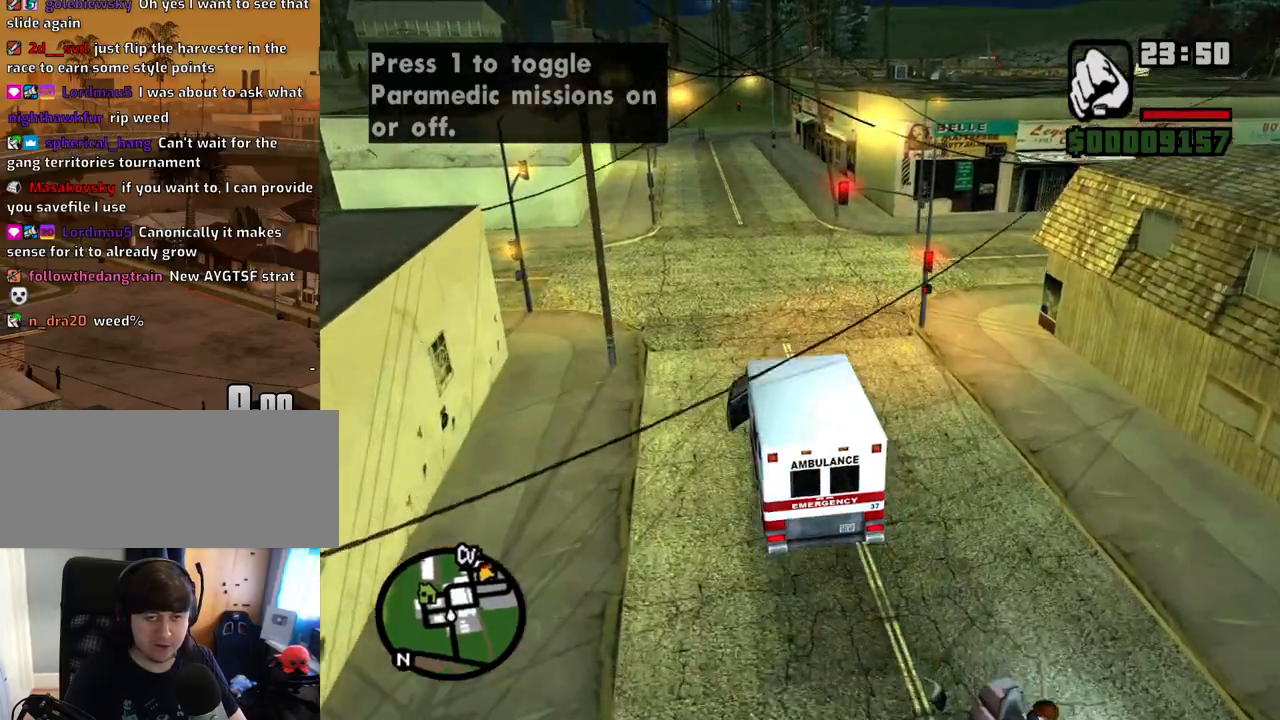
{"keys": ["w"], "mouse": [], "events": [[101, "d", "up"], [285, "a", "down"], [419, "a", "up"]]}
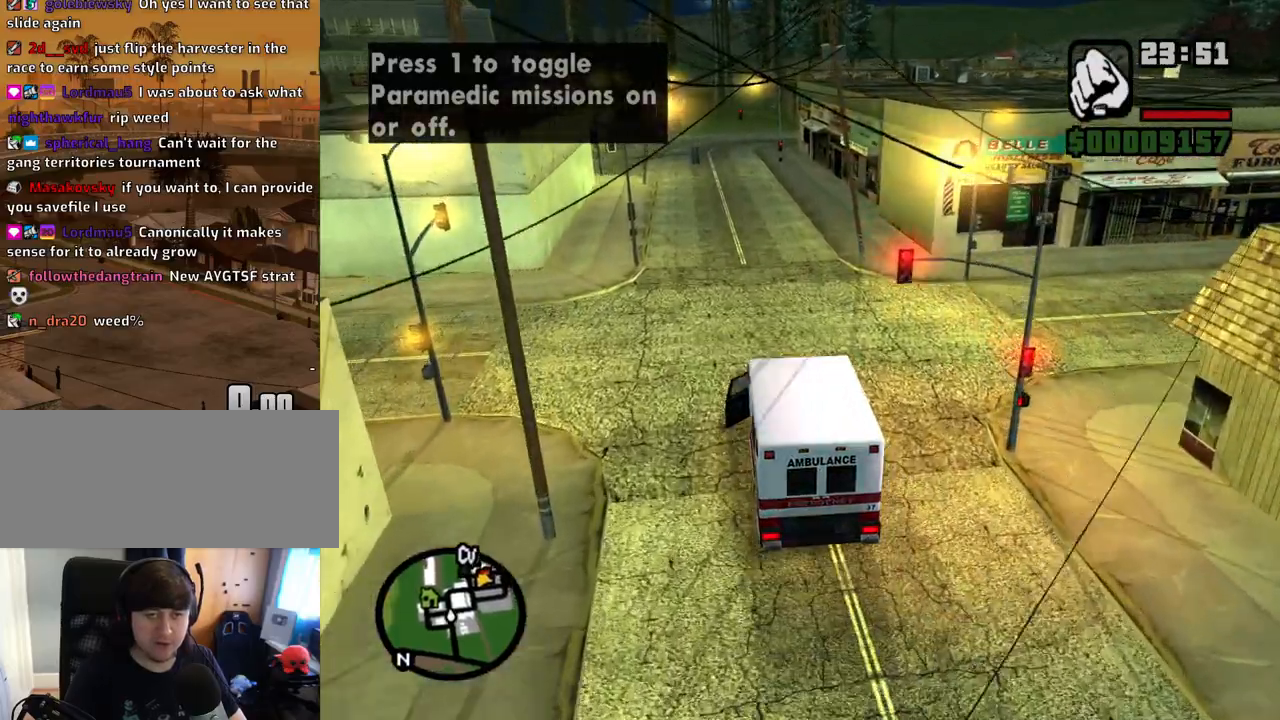
{"keys": ["w"], "mouse": [], "events": []}
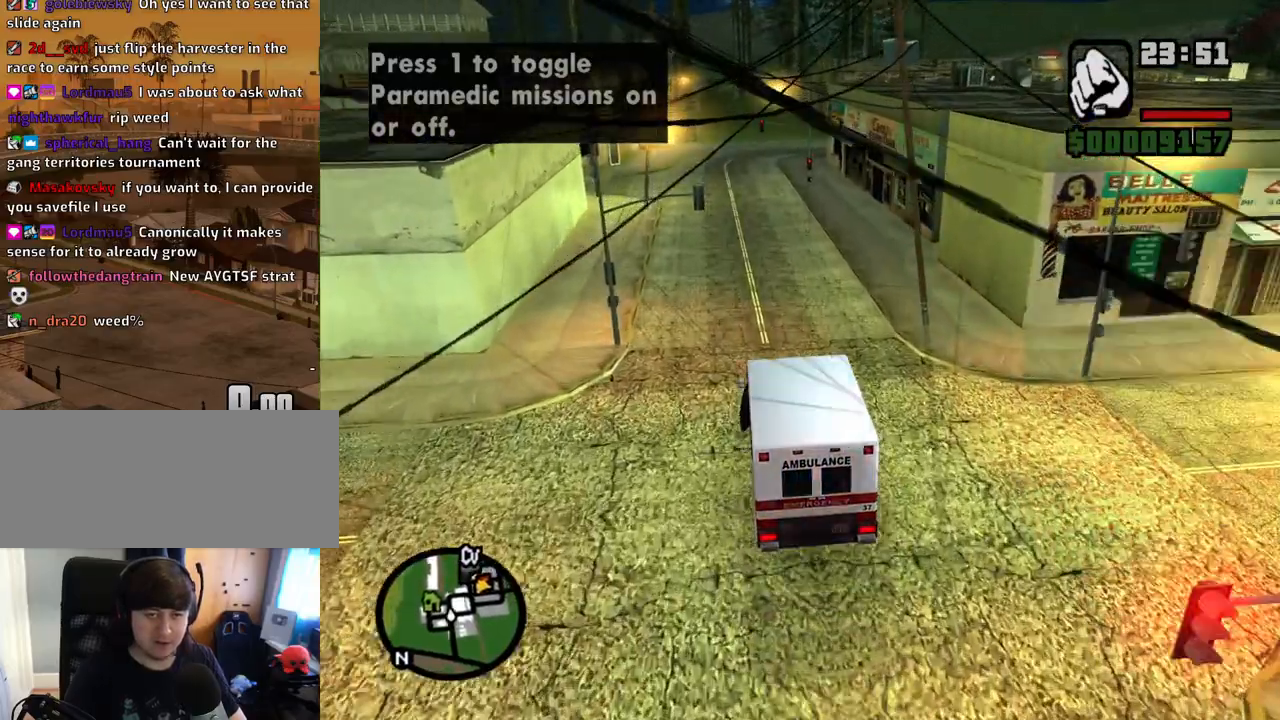
{"keys": ["w"], "mouse": [], "events": []}
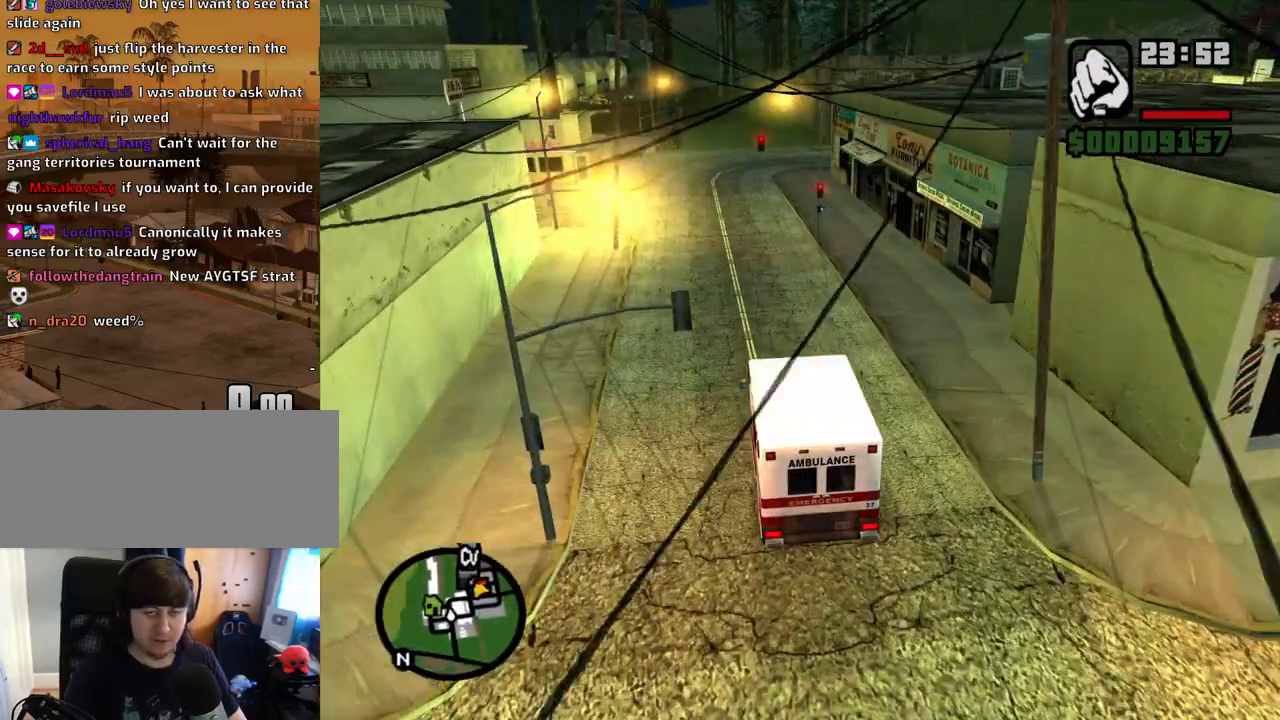
{"keys": ["w"], "mouse": [], "events": [[33, "d", "down"], [83, "d", "up"]]}
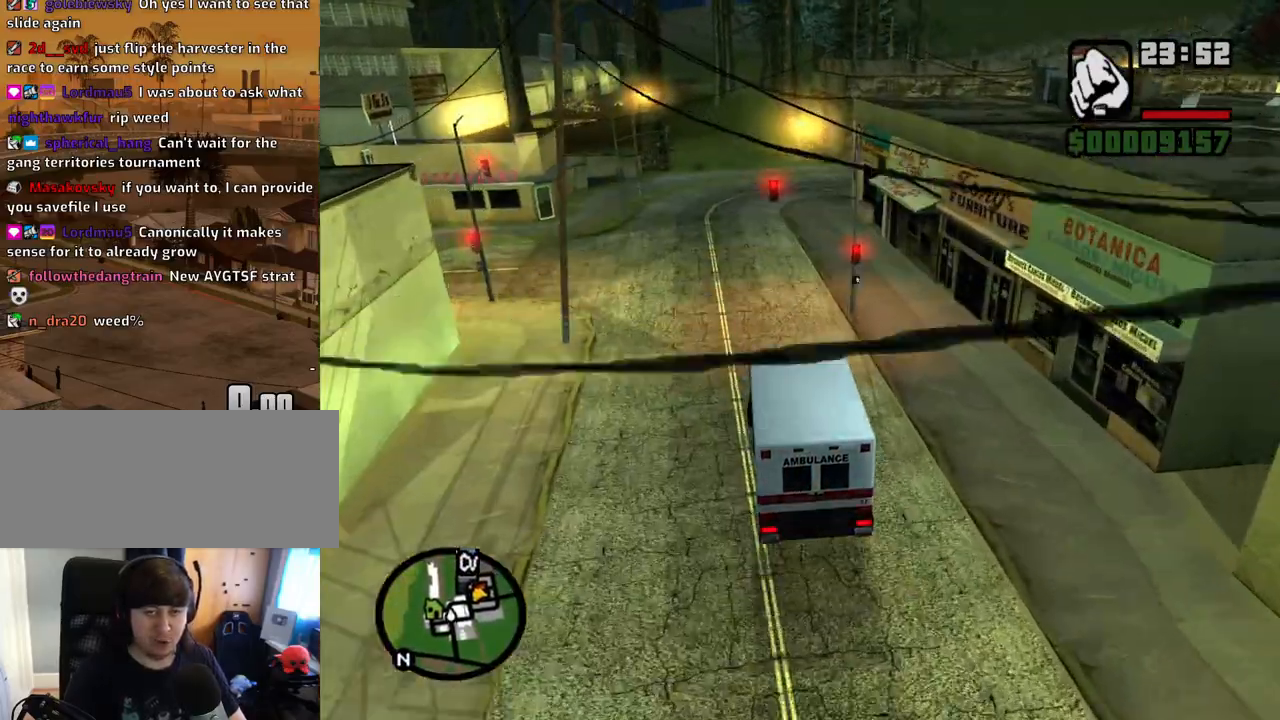
{"keys": ["w"], "mouse": [], "events": []}
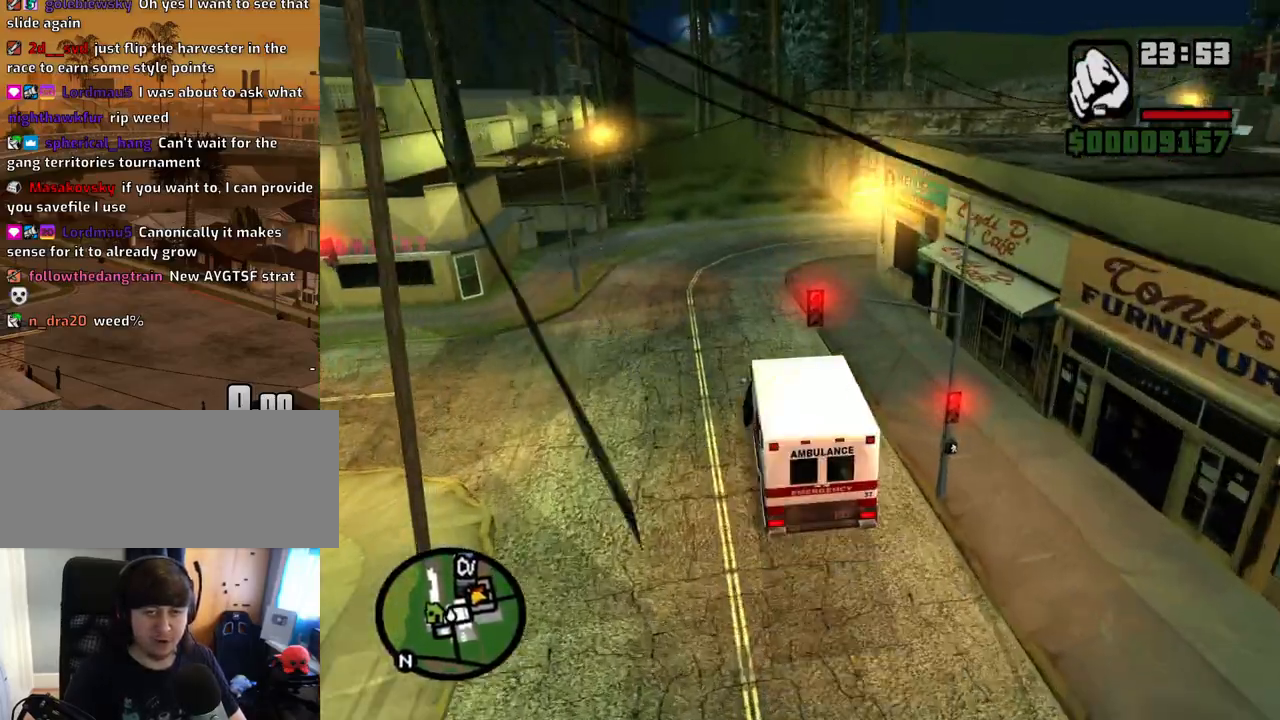
{"keys": ["w"], "mouse": [], "events": []}
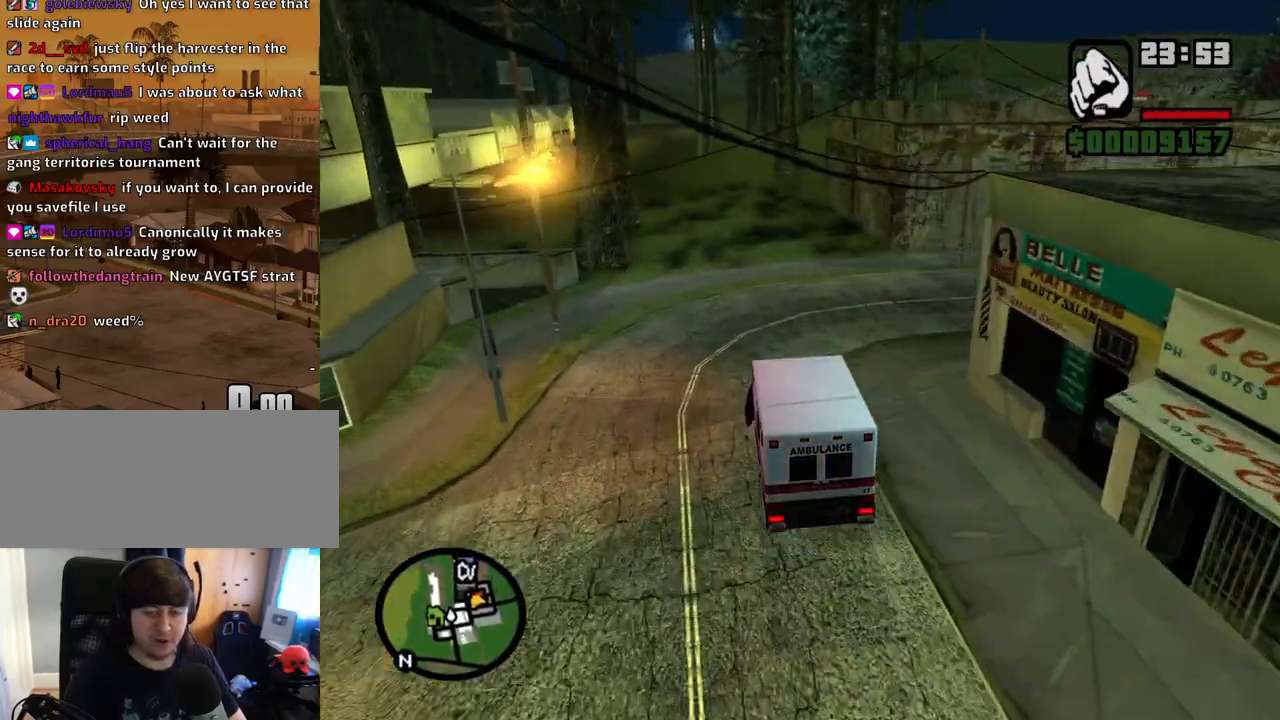
{"keys": ["w"], "mouse": [], "events": []}
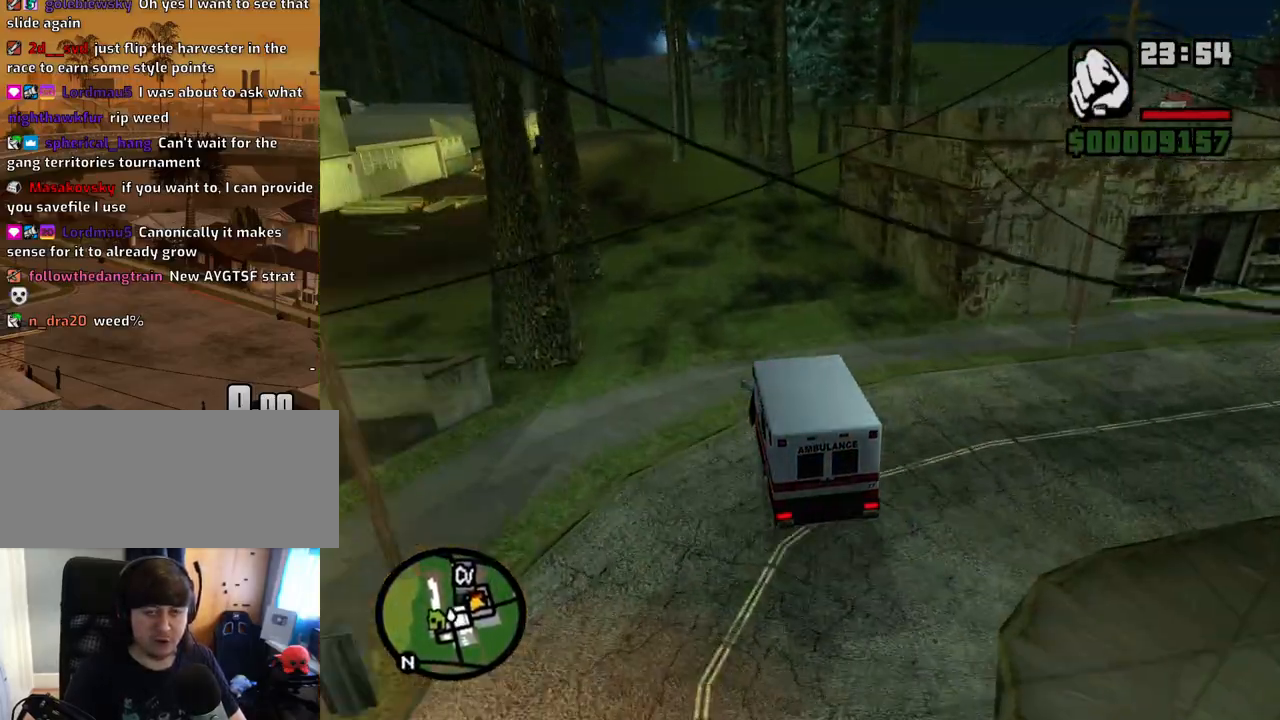
{"keys": ["w"], "mouse": [], "events": []}
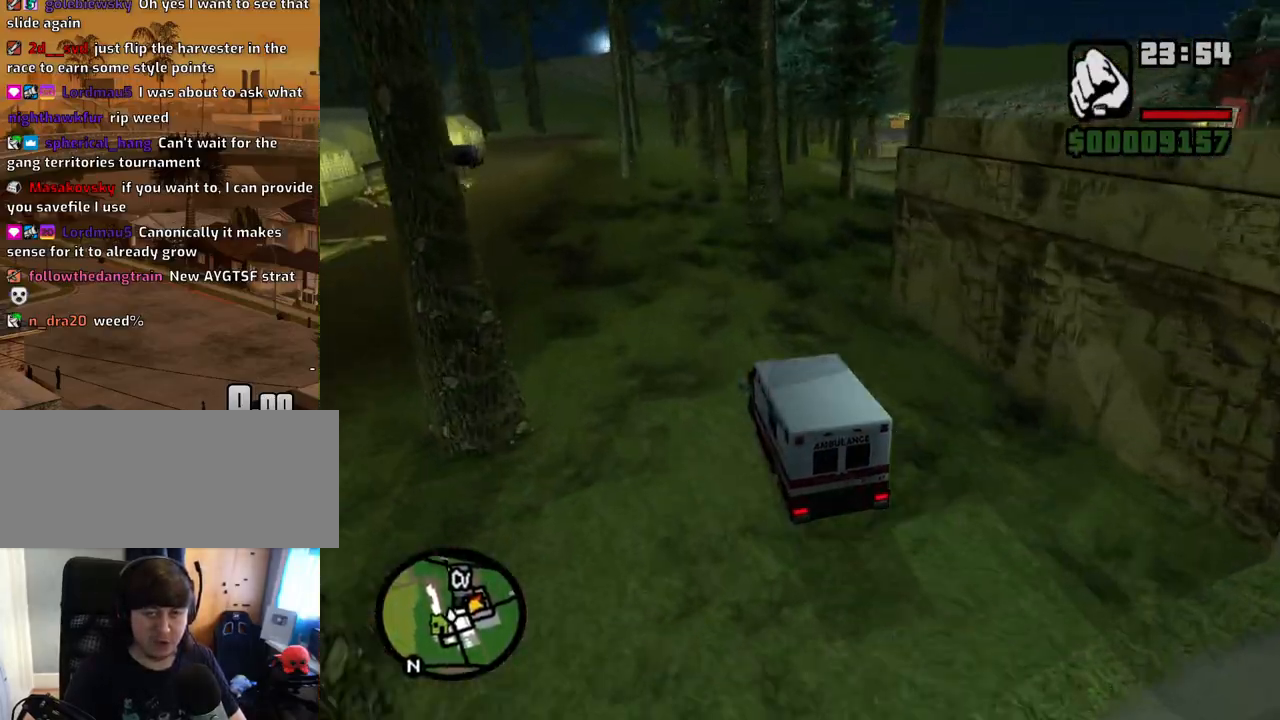
{"keys": ["w"], "mouse": [], "events": []}